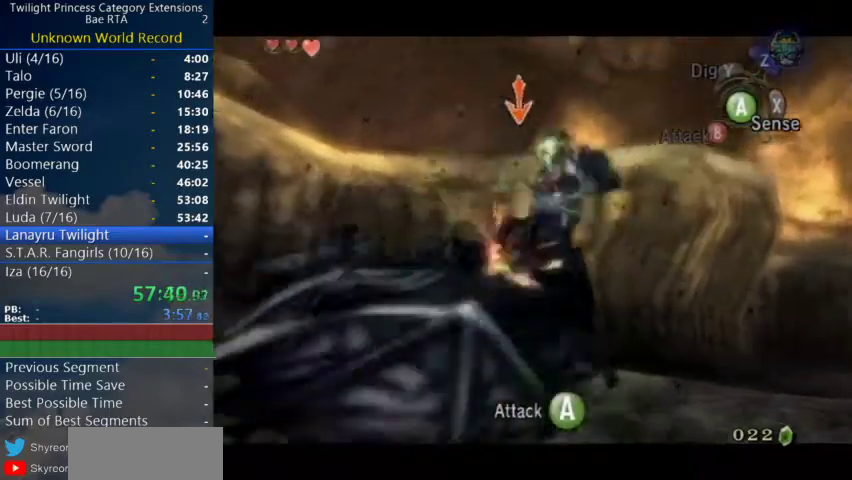
Gameplay with a controller (Nintendo layout); each line is a JSON object with the inputs held at the frame after it. "events" lists button and stick changes between this image and that frame as [ms after this image, input, new state], when the widget could be followed in between. Not read: L3.
{"buttons": ["A", "L1"], "left_stick": "center", "right_stick": "center", "events": [[133, "A", "down"]]}
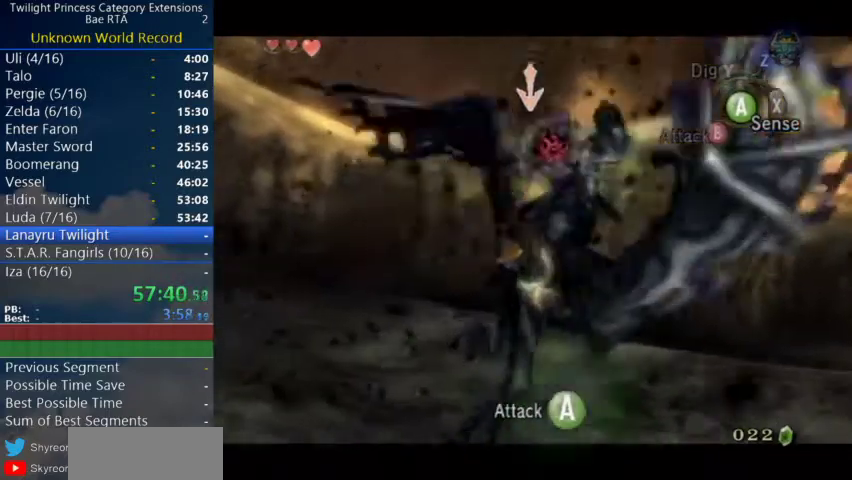
{"buttons": ["A", "L1"], "left_stick": "center", "right_stick": "center", "events": [[167, "A", "up"], [267, "A", "down"], [333, "A", "up"], [500, "A", "down"]]}
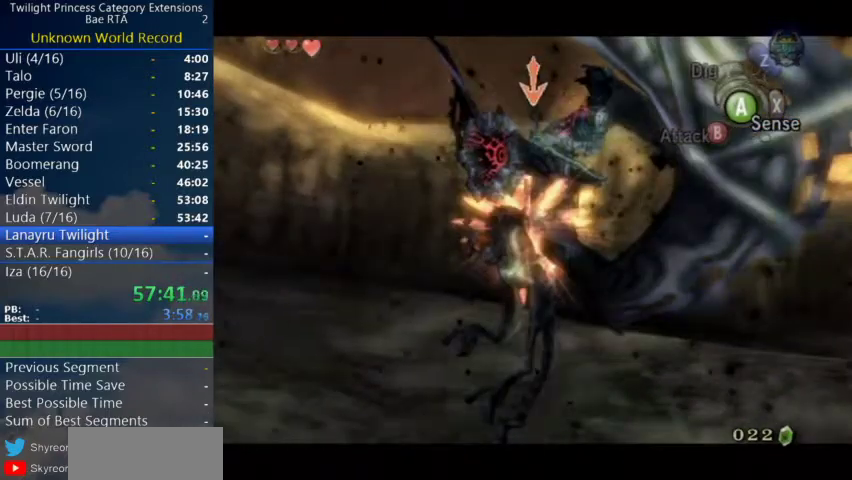
{"buttons": [], "left_stick": "center", "right_stick": "center", "events": [[67, "A", "up"], [233, "A", "down"], [300, "A", "up"], [467, "L1", "up"]]}
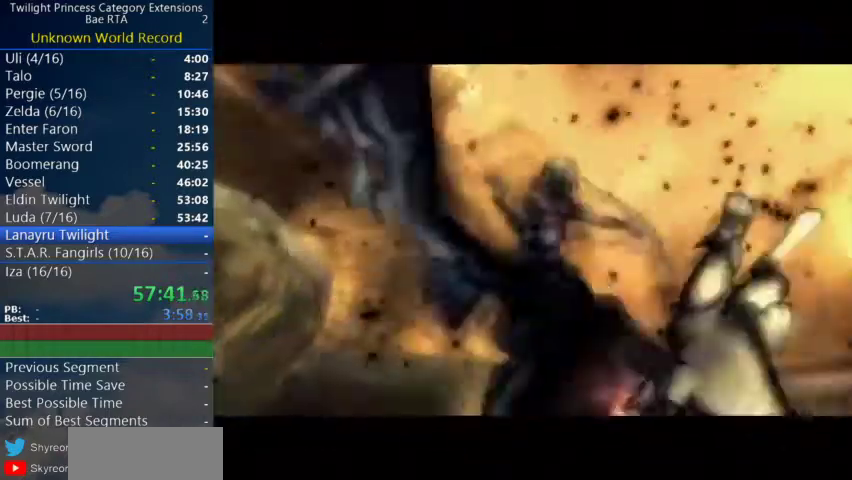
{"buttons": [], "left_stick": "center", "right_stick": "center", "events": []}
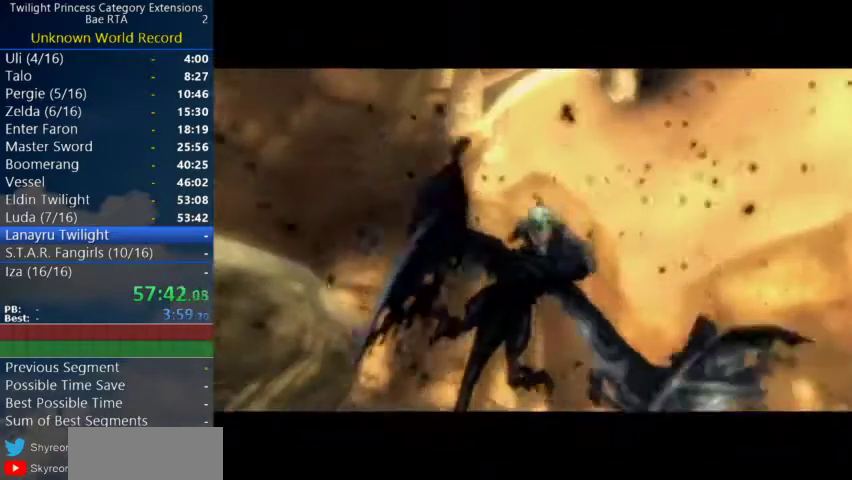
{"buttons": [], "left_stick": "center", "right_stick": "center", "events": []}
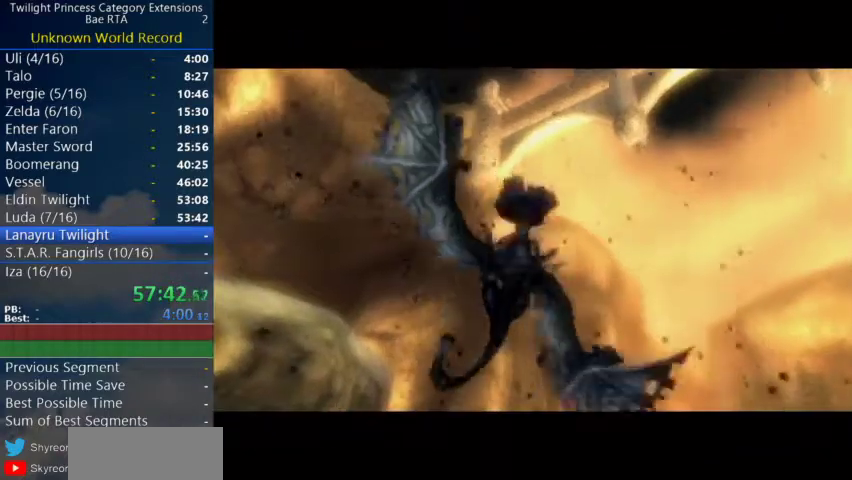
{"buttons": [], "left_stick": "center", "right_stick": "center", "events": []}
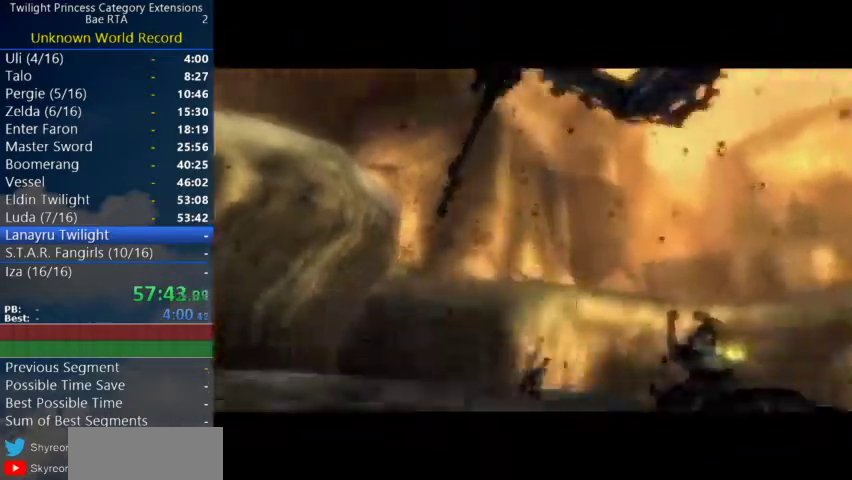
{"buttons": [], "left_stick": "center", "right_stick": "center", "events": []}
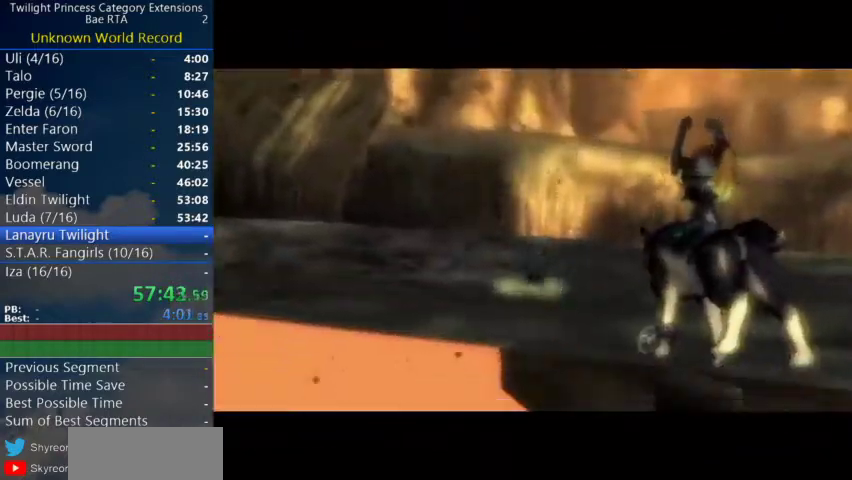
{"buttons": [], "left_stick": "center", "right_stick": "center", "events": []}
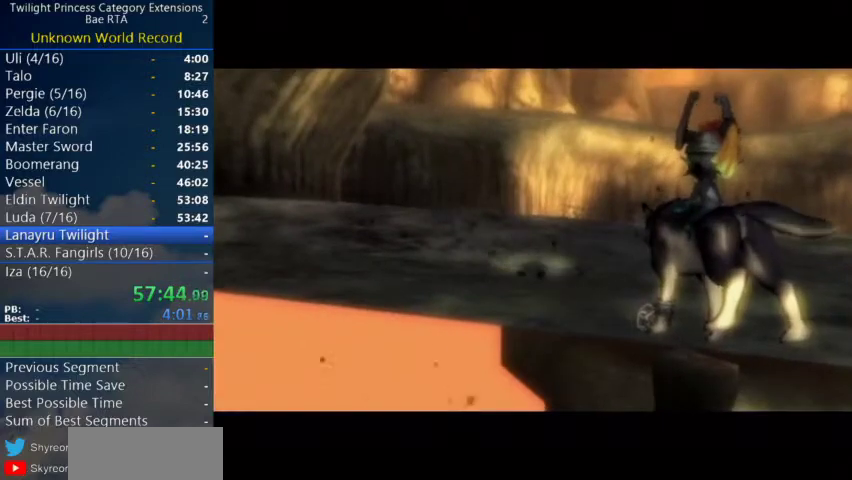
{"buttons": [], "left_stick": "center", "right_stick": "center", "events": []}
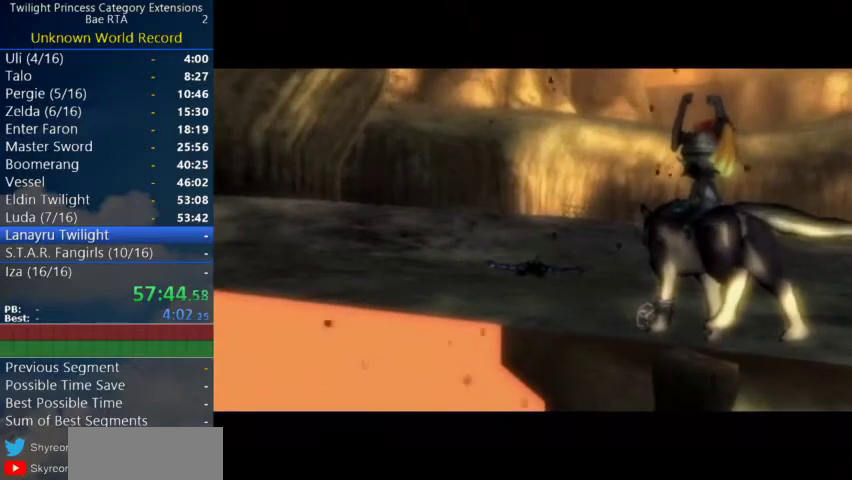
{"buttons": [], "left_stick": "center", "right_stick": "center", "events": []}
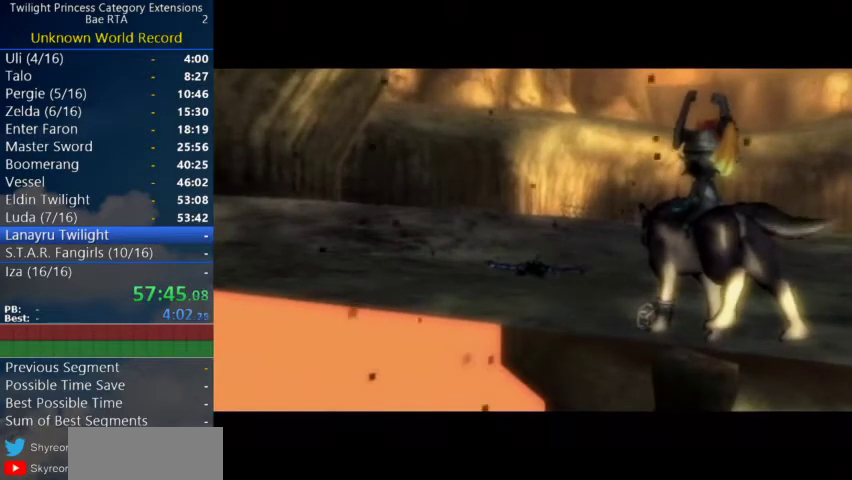
{"buttons": [], "left_stick": "center", "right_stick": "center", "events": []}
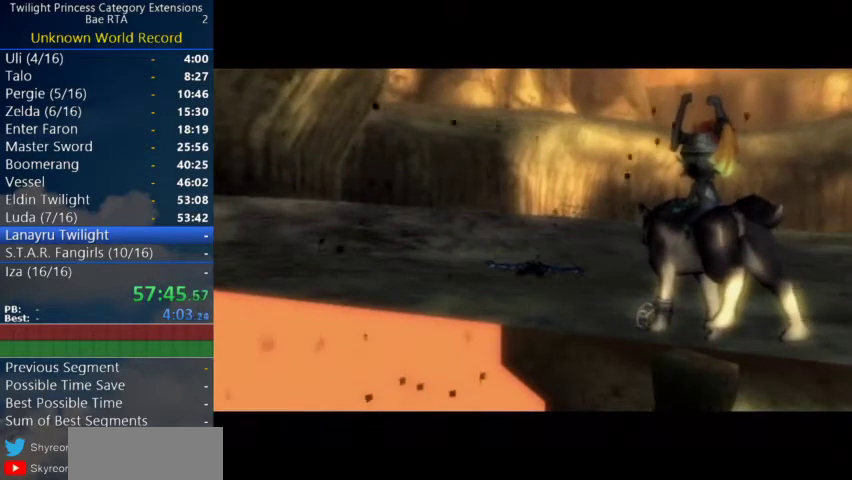
{"buttons": [], "left_stick": "center", "right_stick": "center", "events": []}
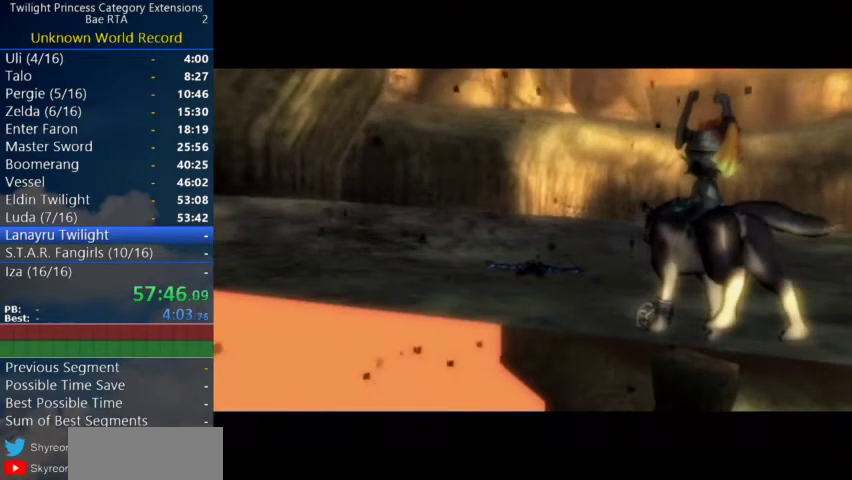
{"buttons": [], "left_stick": "up", "right_stick": "center", "events": [[233, "left_stick", "up"]]}
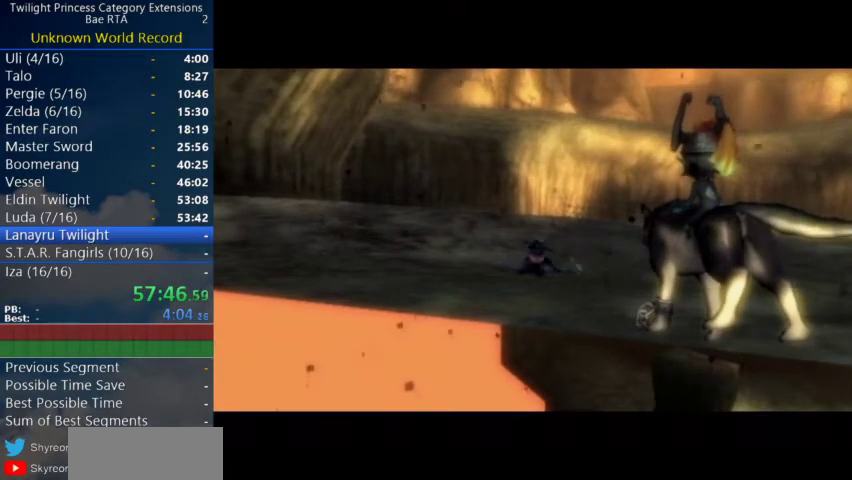
{"buttons": [], "left_stick": "up", "right_stick": "center", "events": []}
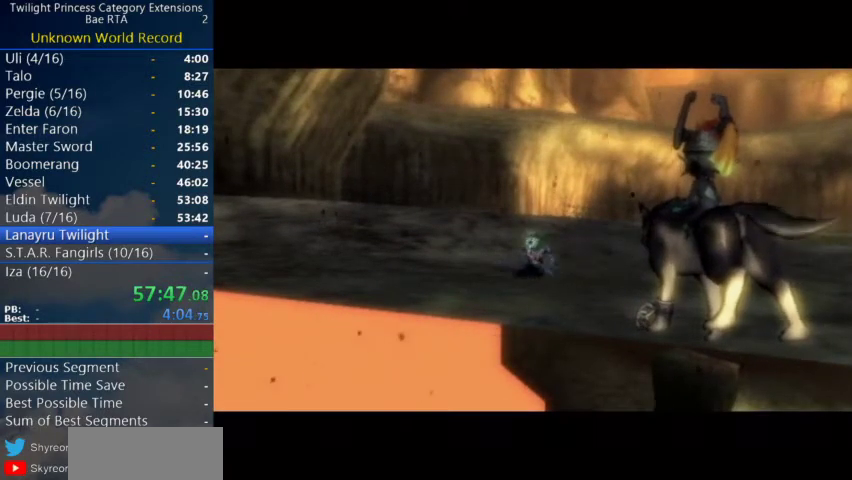
{"buttons": ["B"], "left_stick": "up", "right_stick": "center", "events": [[500, "B", "down"]]}
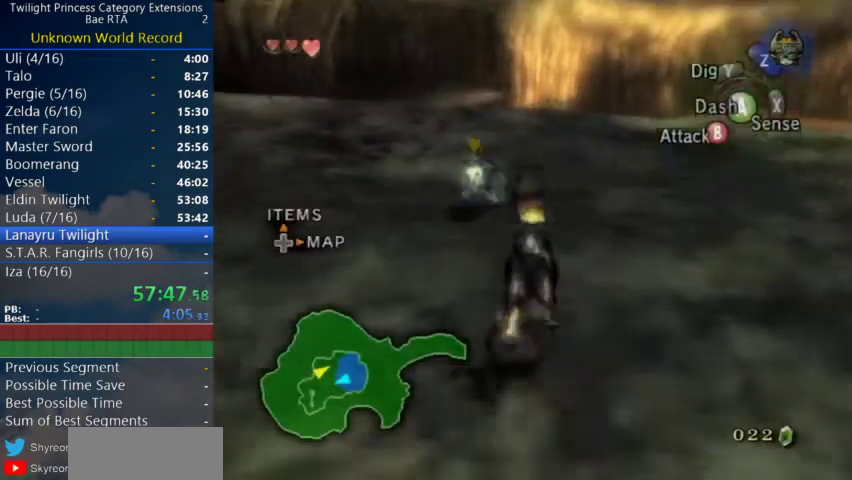
{"buttons": ["B"], "left_stick": "up", "right_stick": "center", "events": []}
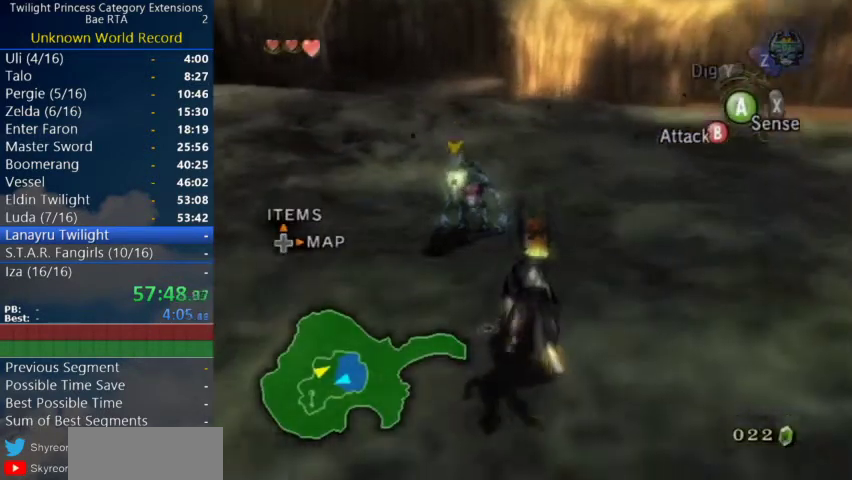
{"buttons": ["B"], "left_stick": "up", "right_stick": "center", "events": [[233, "left_stick", "up-right"], [333, "left_stick", "up"]]}
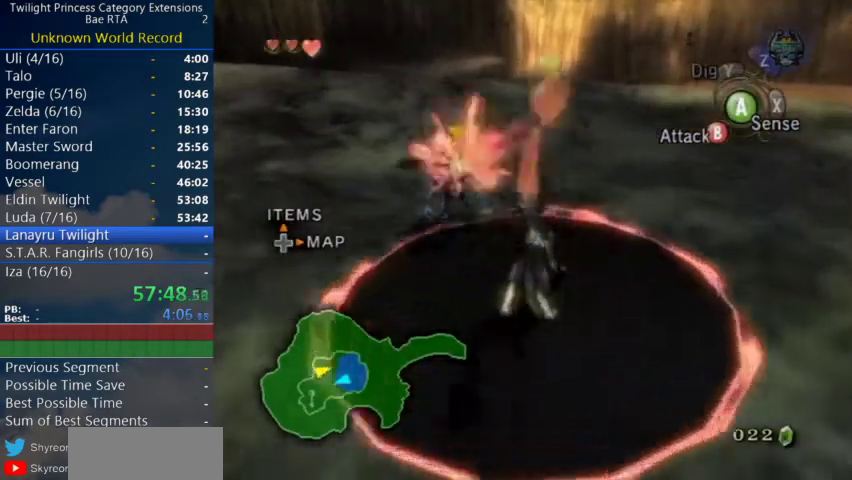
{"buttons": [], "left_stick": "center", "right_stick": "center", "events": [[200, "B", "up"], [200, "left_stick", "center"]]}
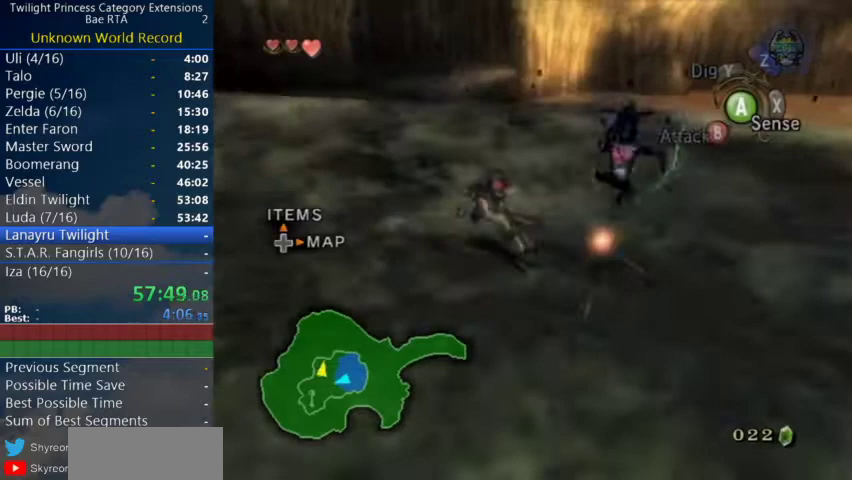
{"buttons": [], "left_stick": "up", "right_stick": "center", "events": [[33, "left_stick", "up"], [100, "left_stick", "down"], [167, "left_stick", "down-left"], [367, "left_stick", "up"]]}